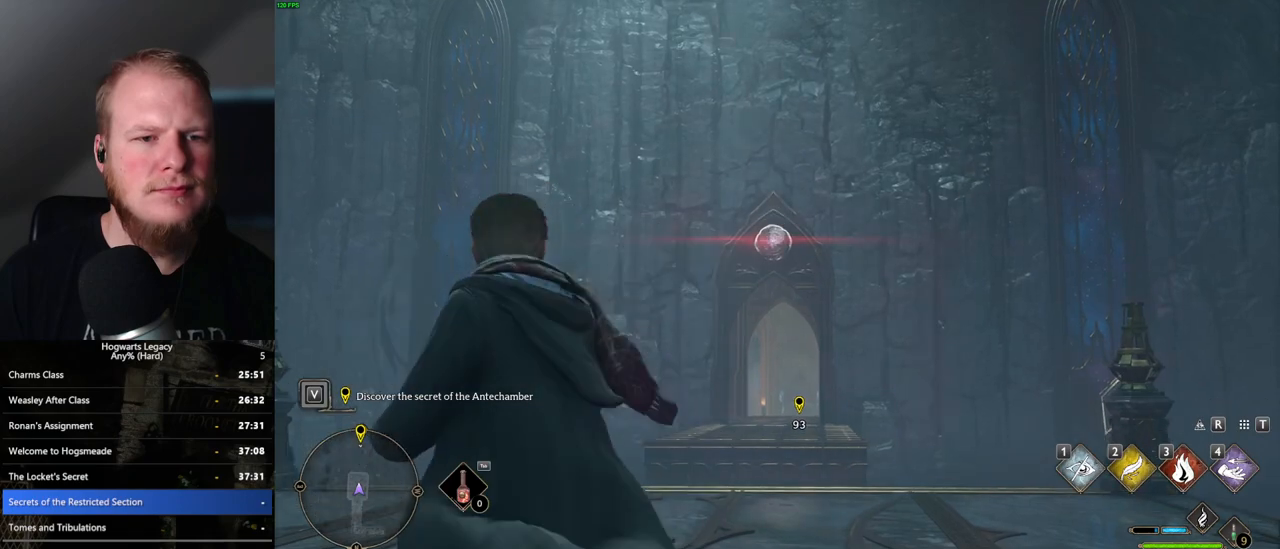
Gameplay with keyboard and mouse; each line is a JSON object with the keys and mouse buttons held at the frame after it. "events" lists presses ("down") and releases ("up") of ".", "/", "0", "1", "2", "3", "4", "5", "6", "7", "8", "9", "a", "alt_l", "alt_r", "b", "backslash", "backspace", "c", "caps_lock", "comma", "ctrl_l", "ctrl_r", "d", "e", "equals", "escape", "f", "f1", "f10", "f11", "f12", "f2", "f3", "f4", "f5", "f6", "f7", "f8", "f9", "g", "h", "i", "j", "k", "l", "lbracket", "m", "minus", "n", "o", "p", "q", "quote", "r", "rbracket", "return", "s", "semicolon", "shift_l", "shift_r", "space", "super_l", "super_r", "t", "tab", "tilde", "u", "v", "w", "x", "y", "z", "mouse_left", "mouse_wheel", "mouse_right", "mouse_mb4" and "mouse_mb5" between this image and that frame as [ms after this image, input, new state], when the widget could be followed in between. "mouse_left", "mouse_wheel", "mouse_right", "mouse_mb4", "mouse_mb5" = the "left", "wheel", "right", "mb4", "mb5" buttons of the "mouse" list. No other keys are recorded. "wheel" means that the mouse wheel is clicked or scrolled. Mouse movement is not recorded.
{"keys": ["w"], "mouse": ["right"], "events": []}
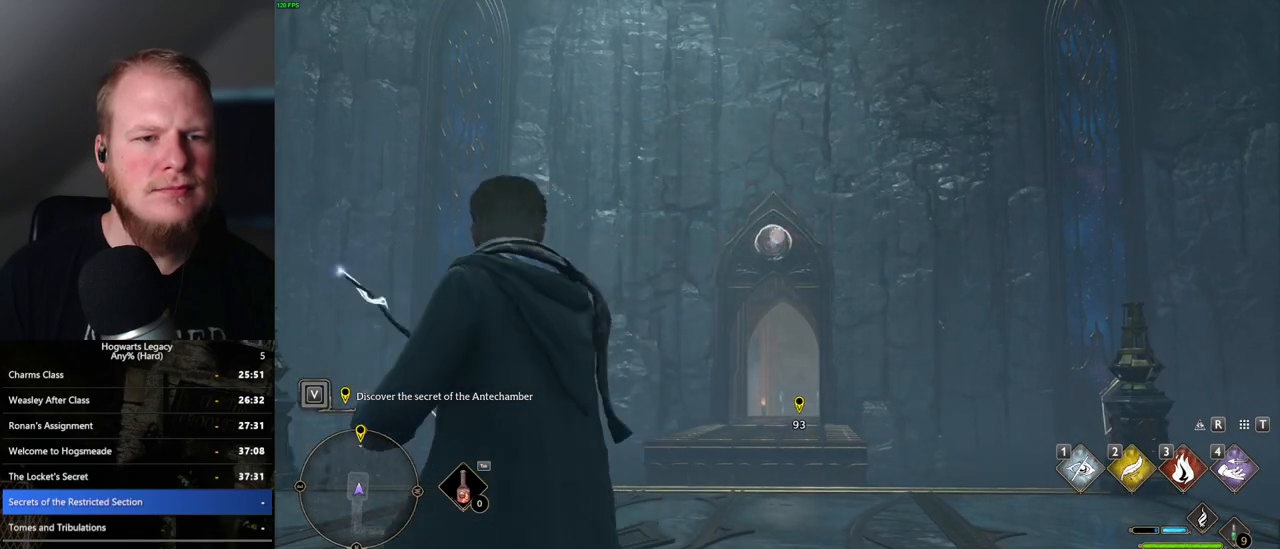
{"keys": ["w"], "mouse": ["right"], "events": []}
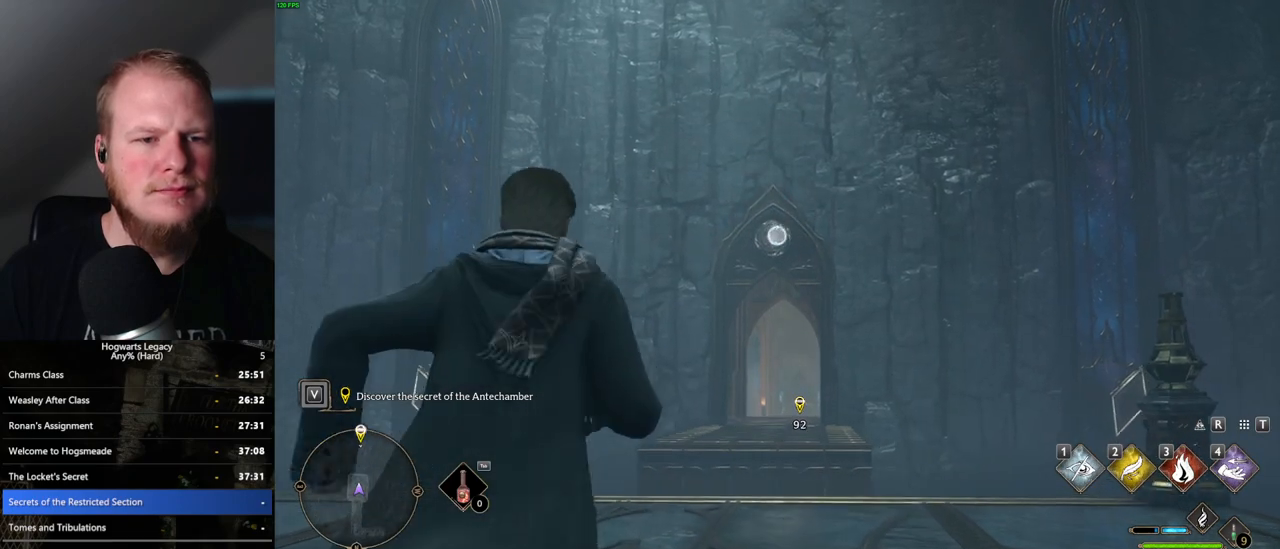
{"keys": [], "mouse": ["right"], "events": [[117, "w", "up"]]}
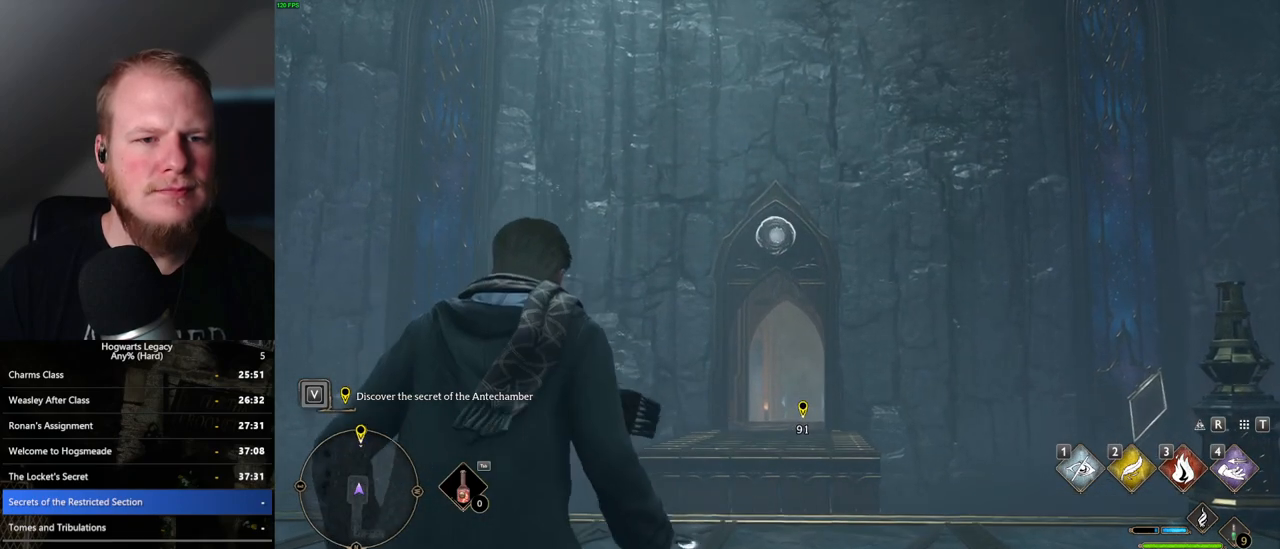
{"keys": [], "mouse": ["right"], "events": []}
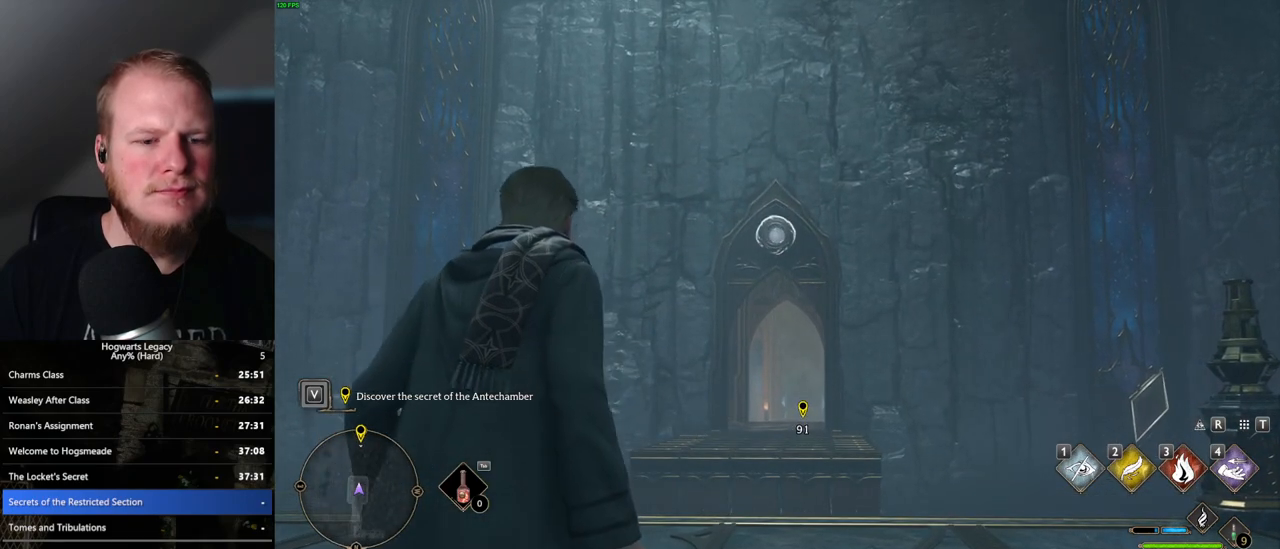
{"keys": [], "mouse": ["left", "right"], "events": [[400, "mouse_left", "down"]]}
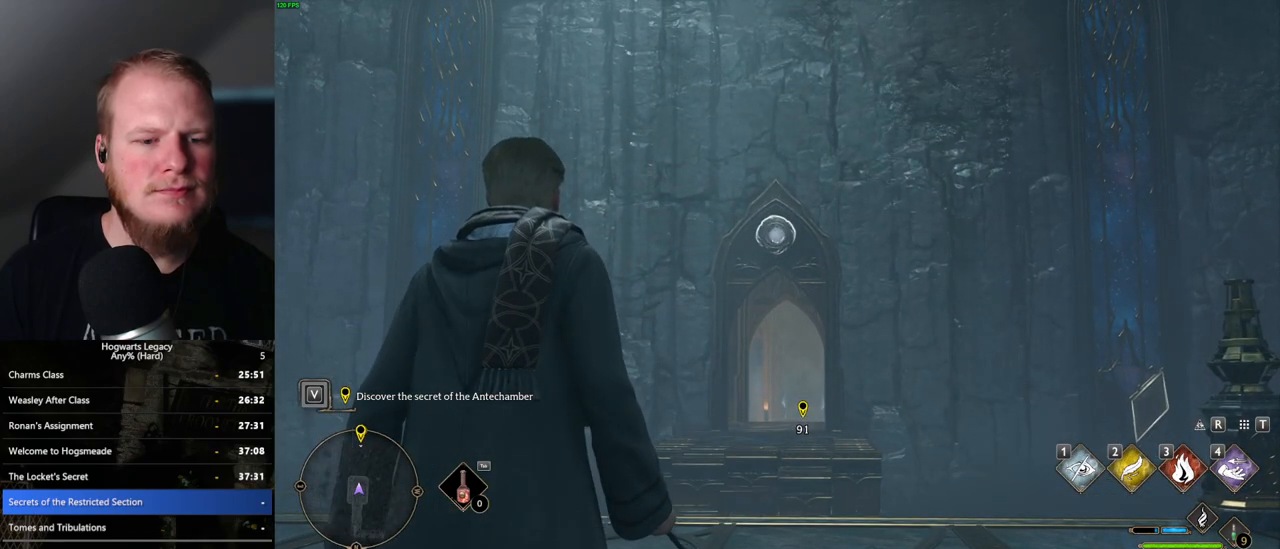
{"keys": ["w"], "mouse": [], "events": [[33, "mouse_left", "up"], [383, "w", "down"], [450, "mouse_right", "up"]]}
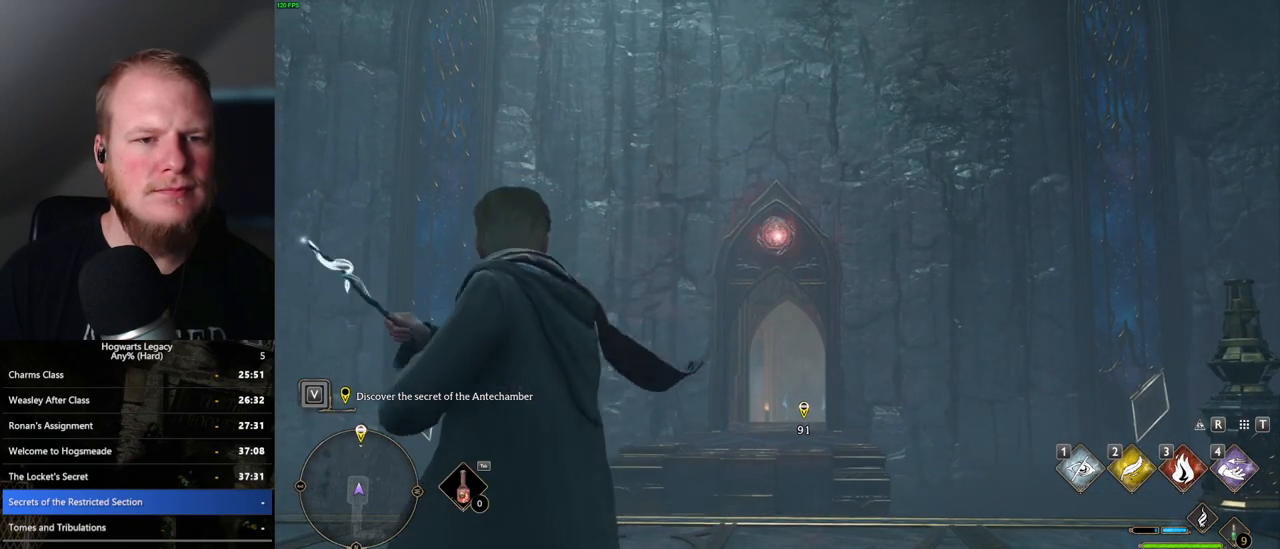
{"keys": ["w"], "mouse": [], "events": []}
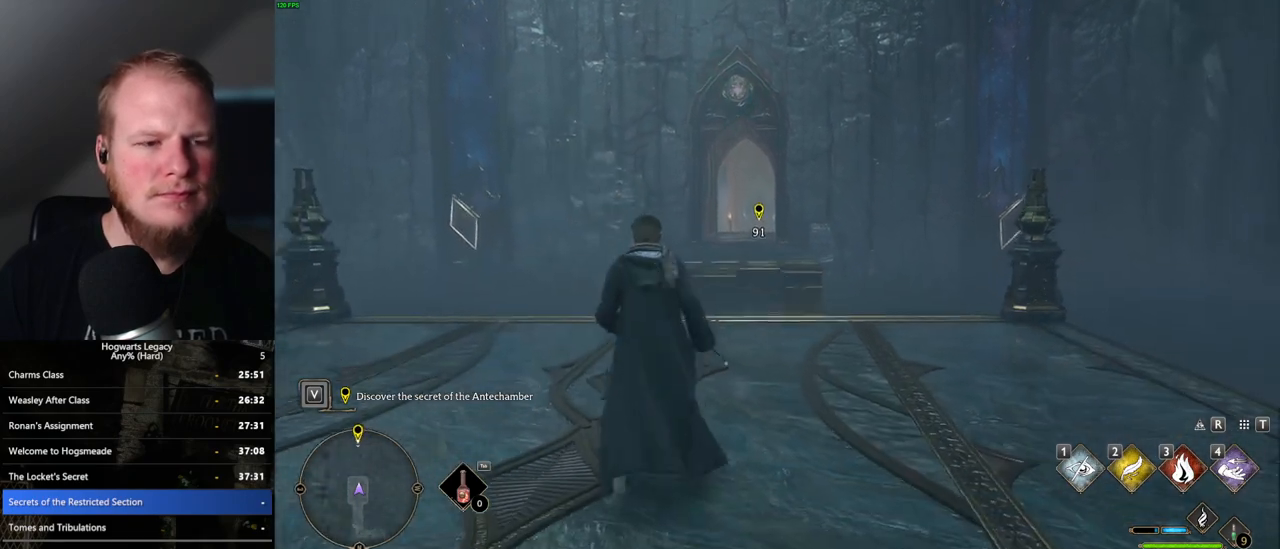
{"keys": ["w"], "mouse": [], "events": [[17, "shift_l", "down"], [150, "shift_l", "up"]]}
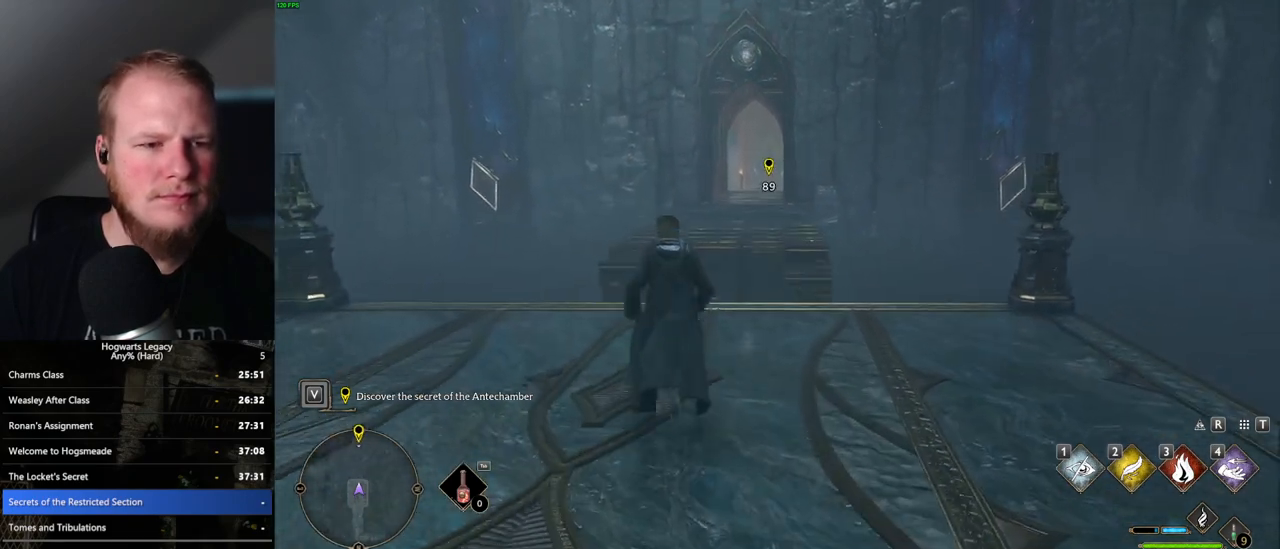
{"keys": ["w"], "mouse": [], "events": []}
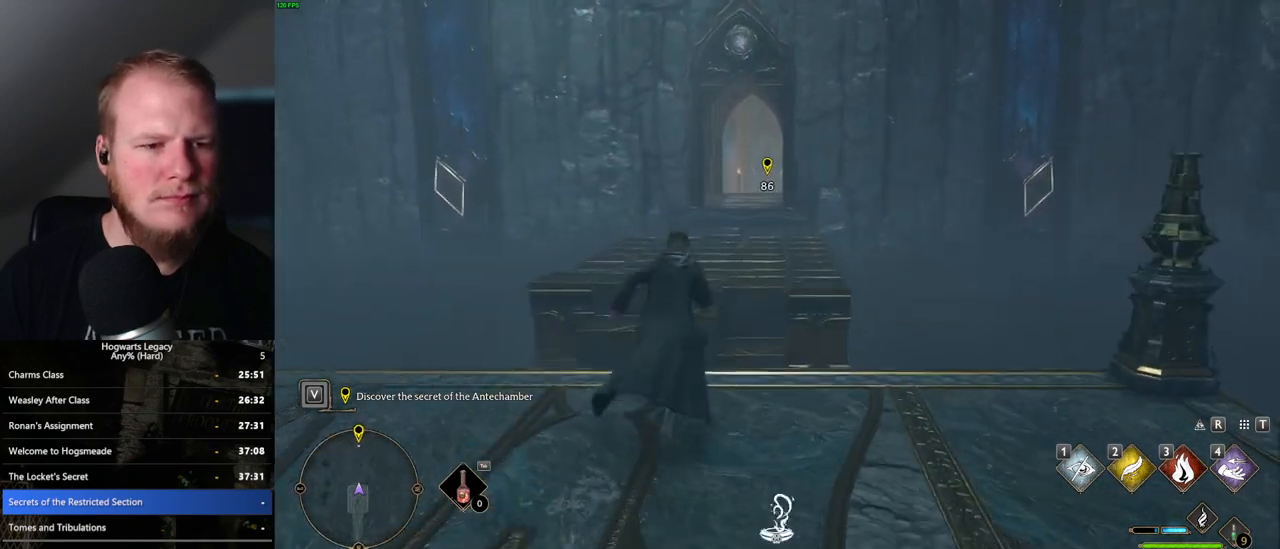
{"keys": ["w"], "mouse": [], "events": [[100, "mouse_mb5", "down"], [417, "mouse_mb5", "up"]]}
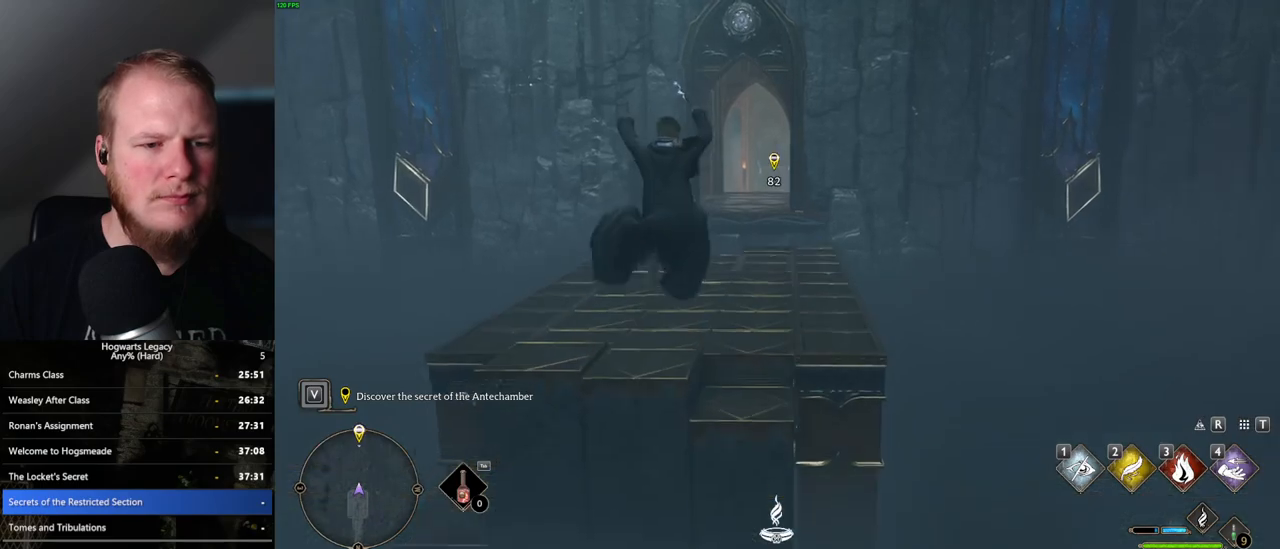
{"keys": ["w"], "mouse": [], "events": []}
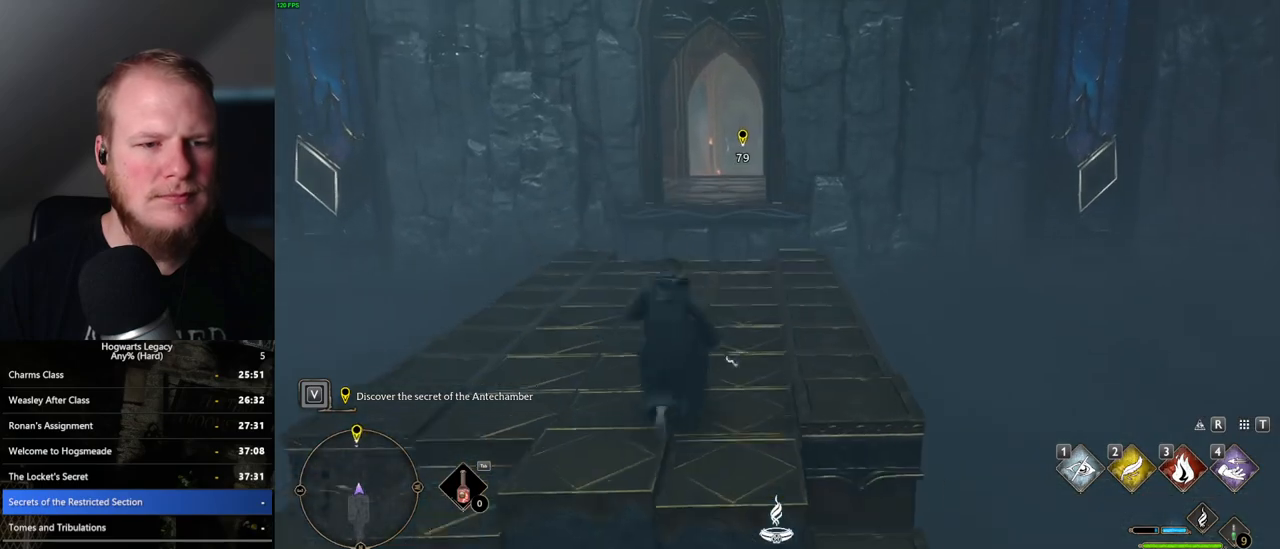
{"keys": ["w"], "mouse": [], "events": []}
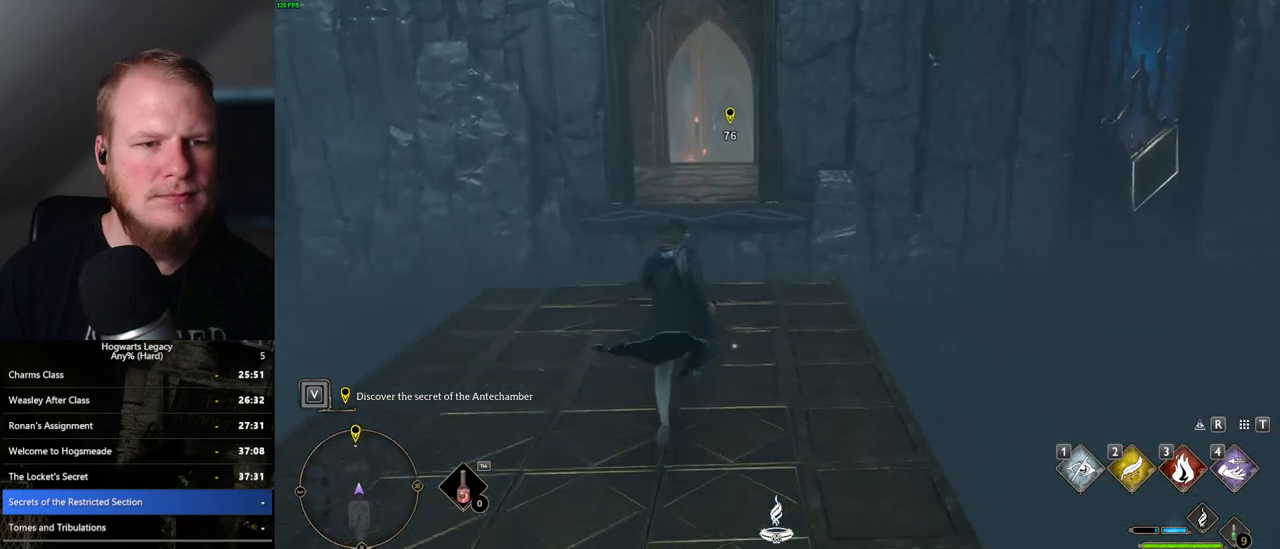
{"keys": ["w"], "mouse": [], "events": []}
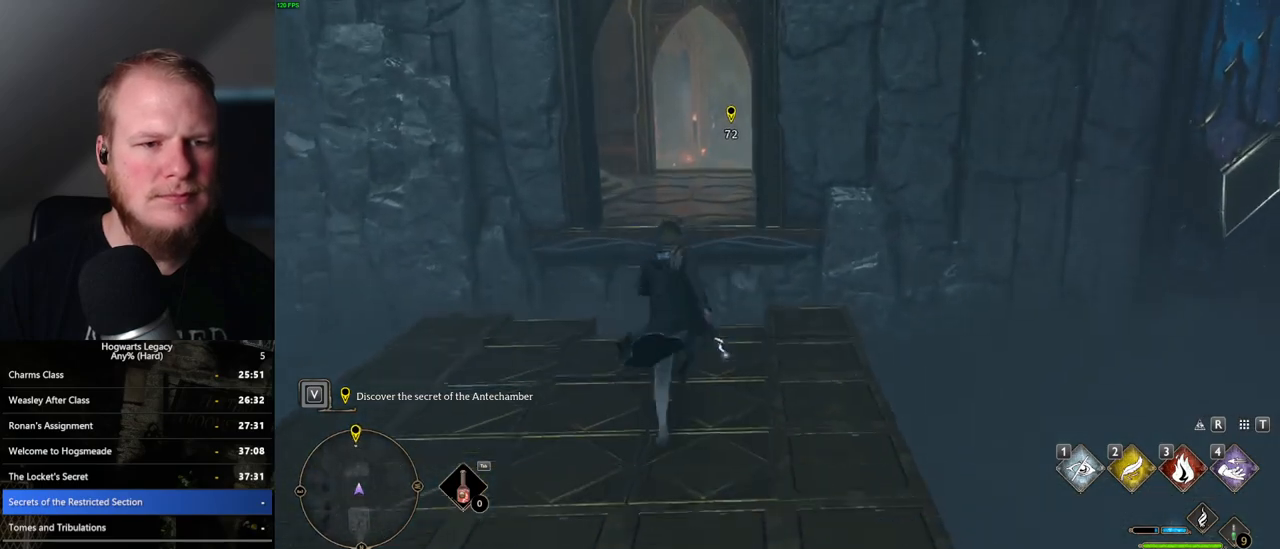
{"keys": ["w"], "mouse": ["mb5"], "events": [[483, "mouse_mb5", "down"]]}
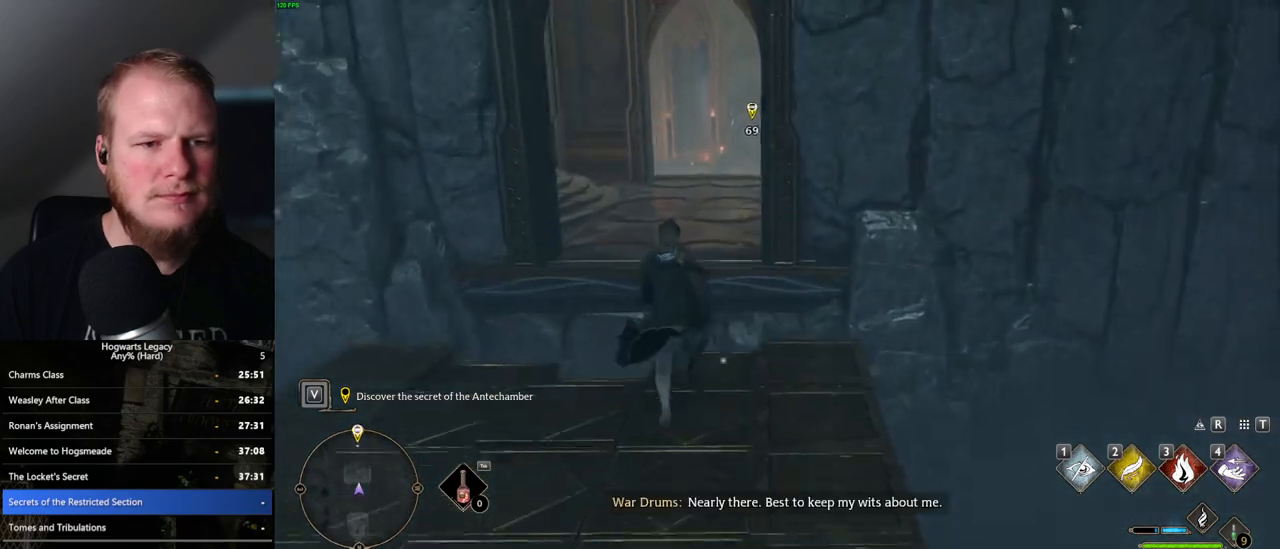
{"keys": ["w"], "mouse": [], "events": [[133, "mouse_mb5", "up"]]}
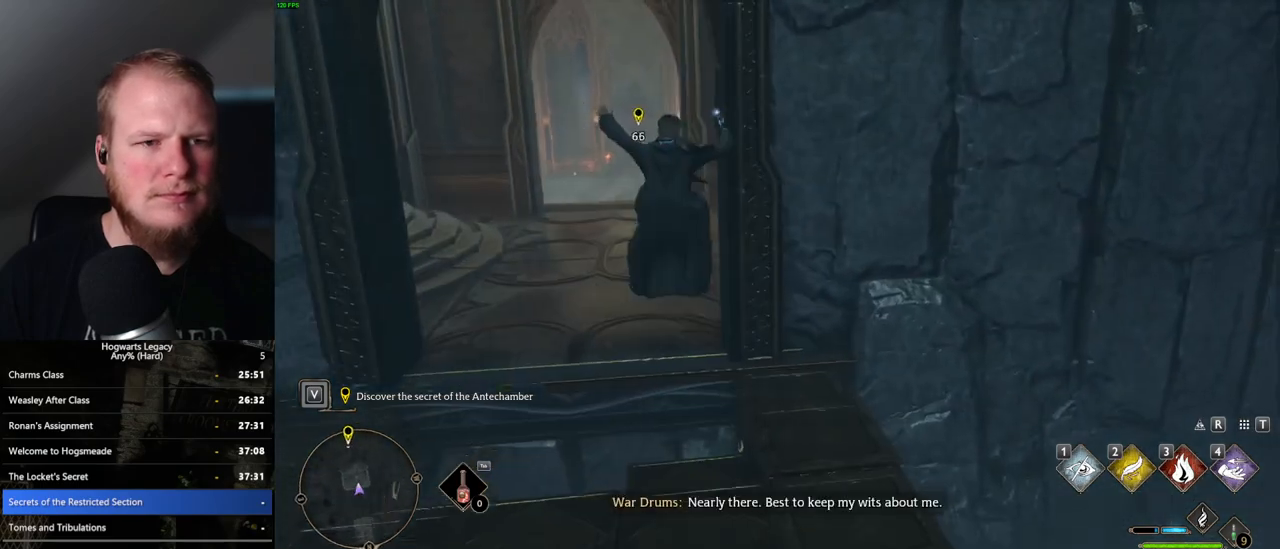
{"keys": ["d", "w"], "mouse": [], "events": [[433, "d", "down"]]}
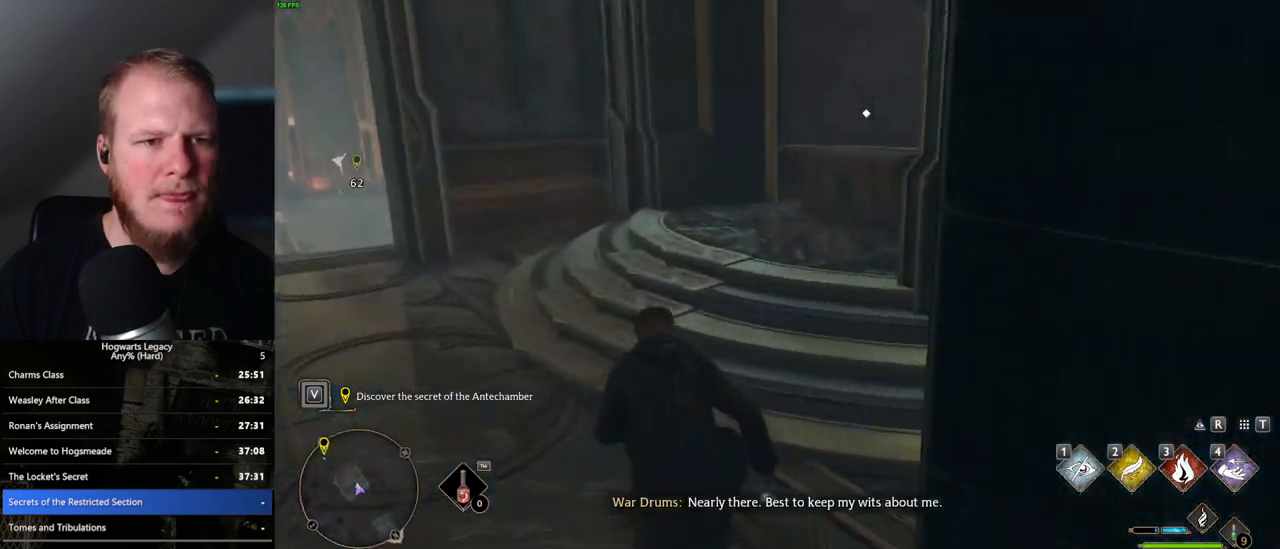
{"keys": ["a", "f", "w"], "mouse": [], "events": [[83, "d", "up"], [167, "d", "down"], [267, "d", "up"], [433, "a", "down"], [483, "f", "down"]]}
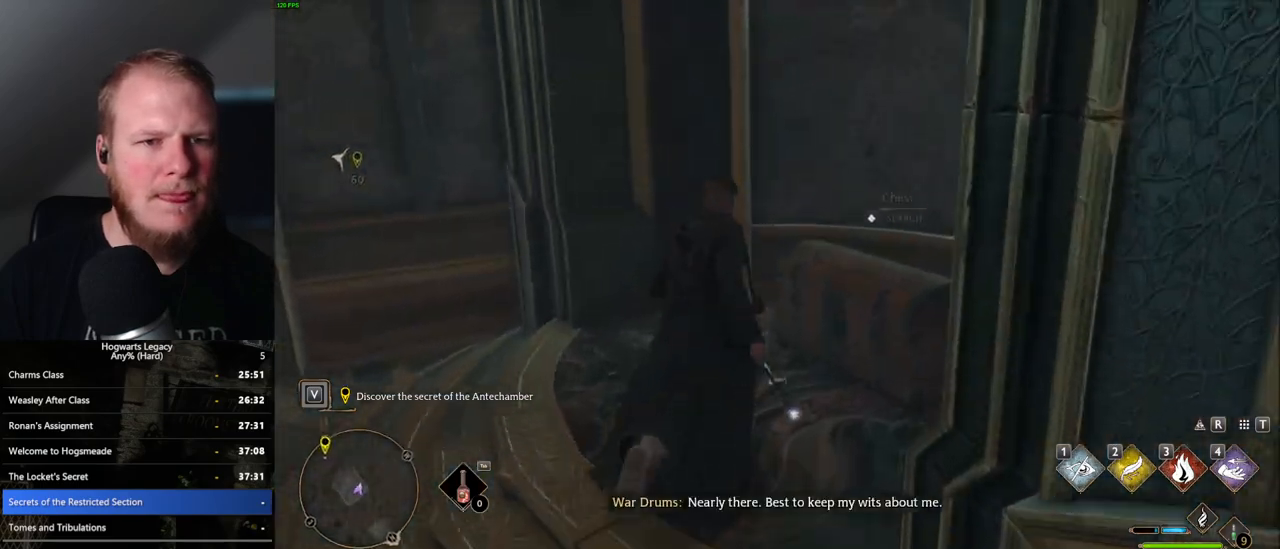
{"keys": ["a", "w"], "mouse": [], "events": [[83, "f", "up"]]}
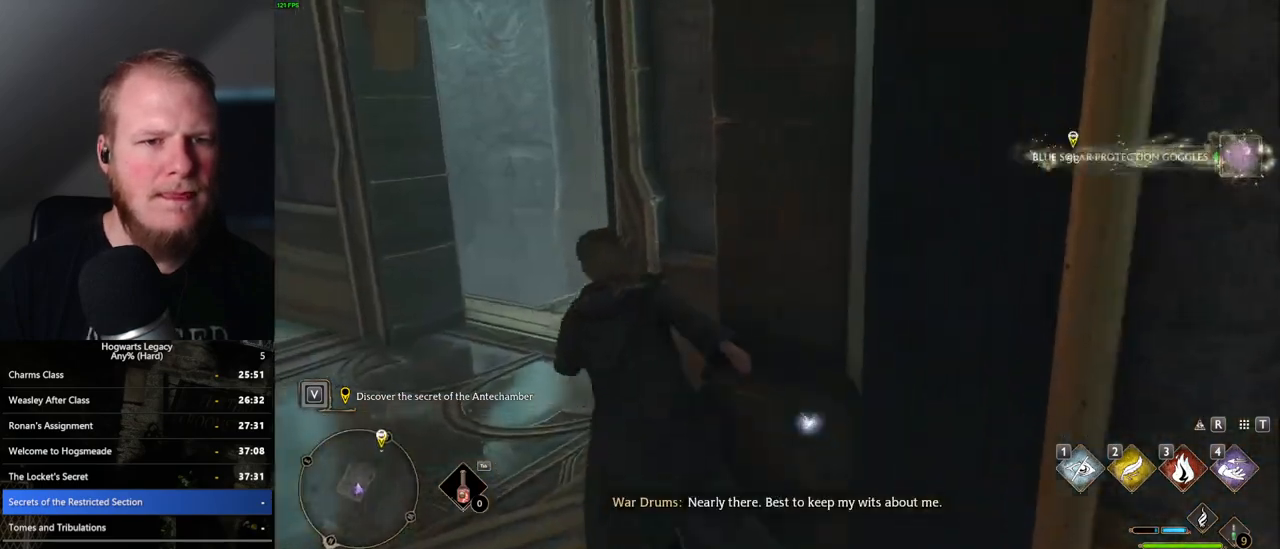
{"keys": ["w"], "mouse": [], "events": [[233, "a", "up"]]}
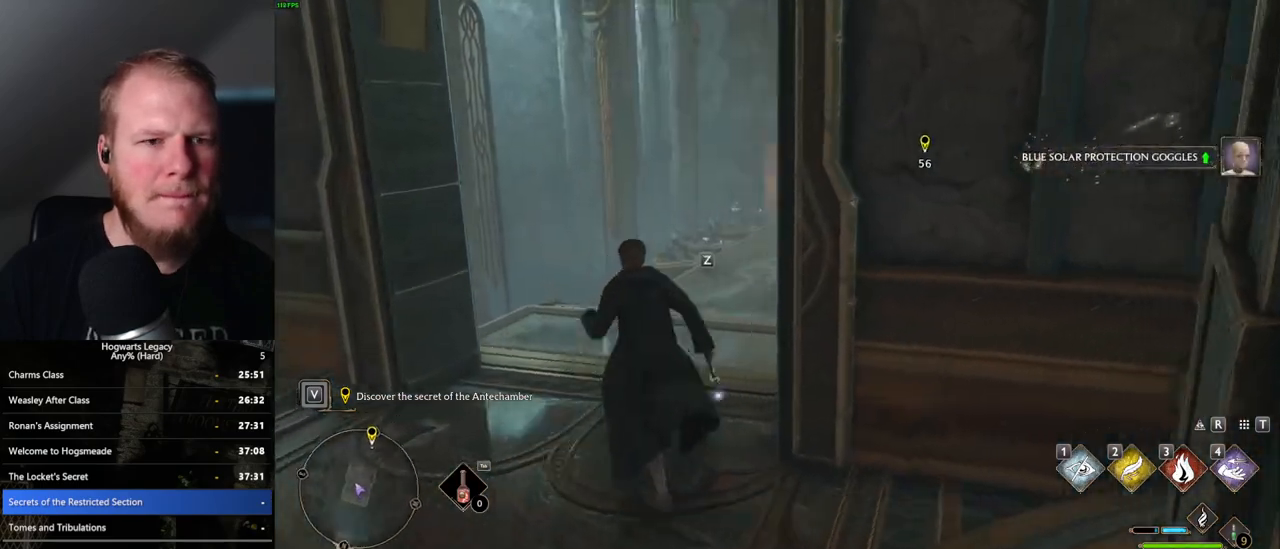
{"keys": ["w"], "mouse": [], "events": []}
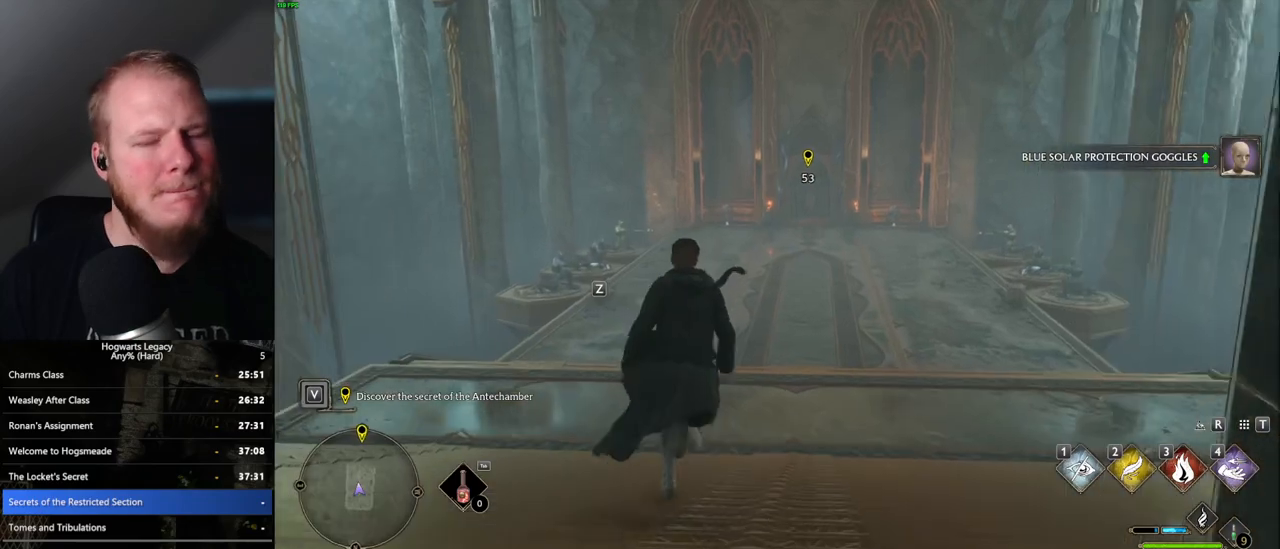
{"keys": ["w"], "mouse": [], "events": []}
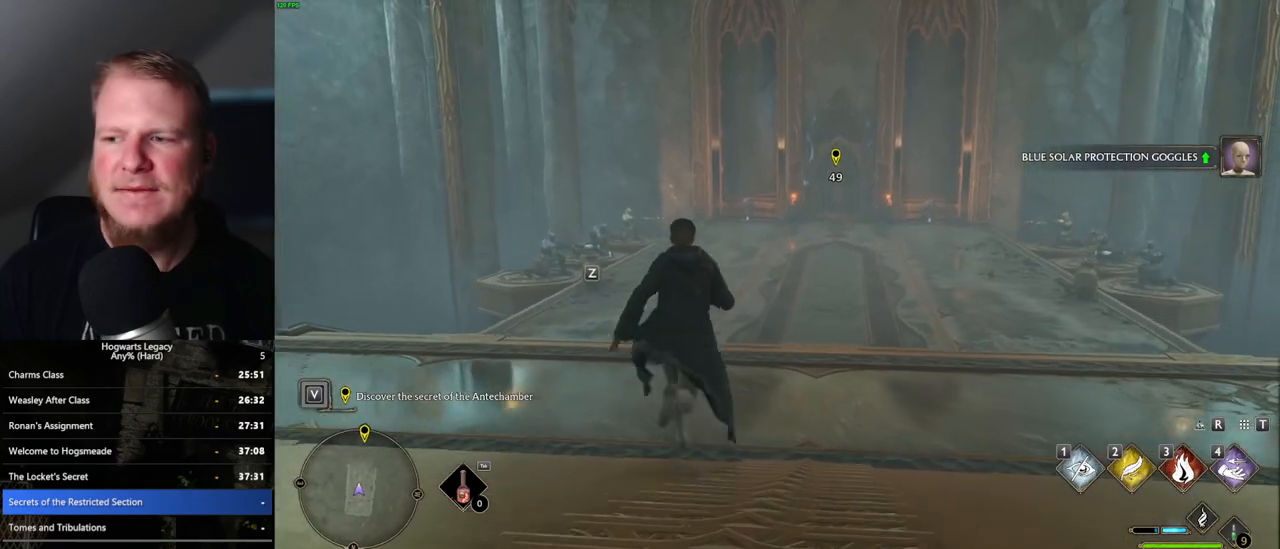
{"keys": ["w"], "mouse": [], "events": []}
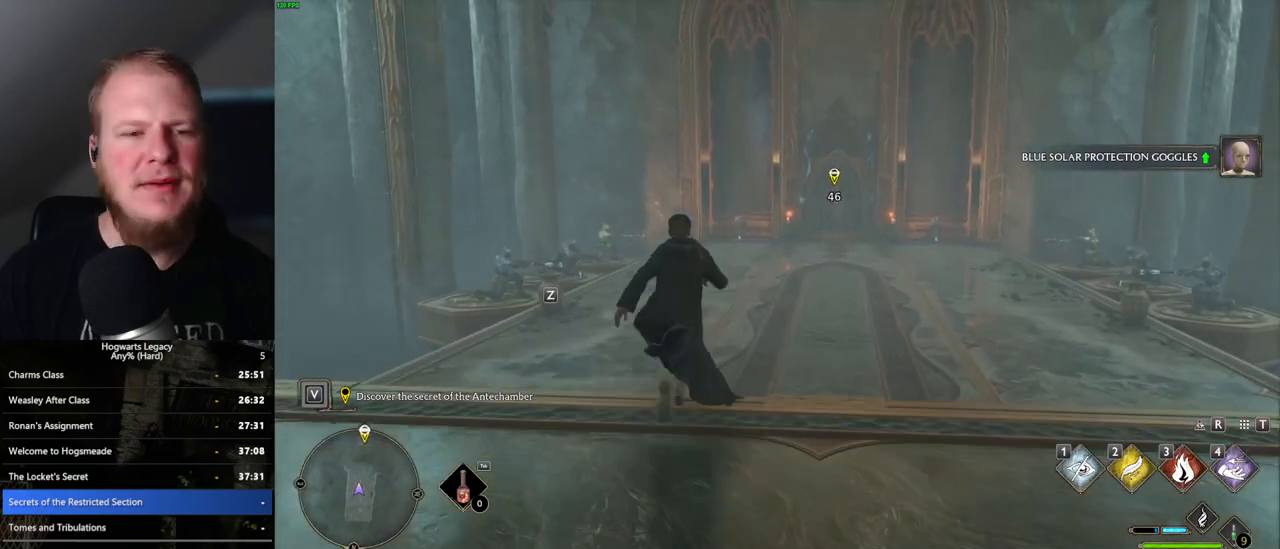
{"keys": ["w"], "mouse": [], "events": []}
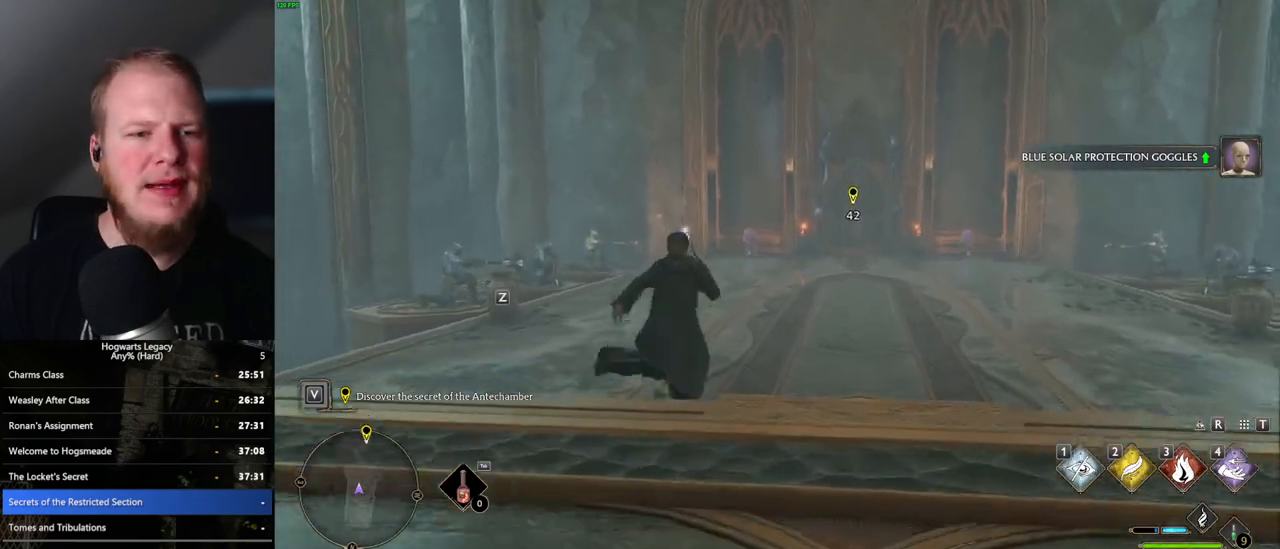
{"keys": ["w"], "mouse": [], "events": []}
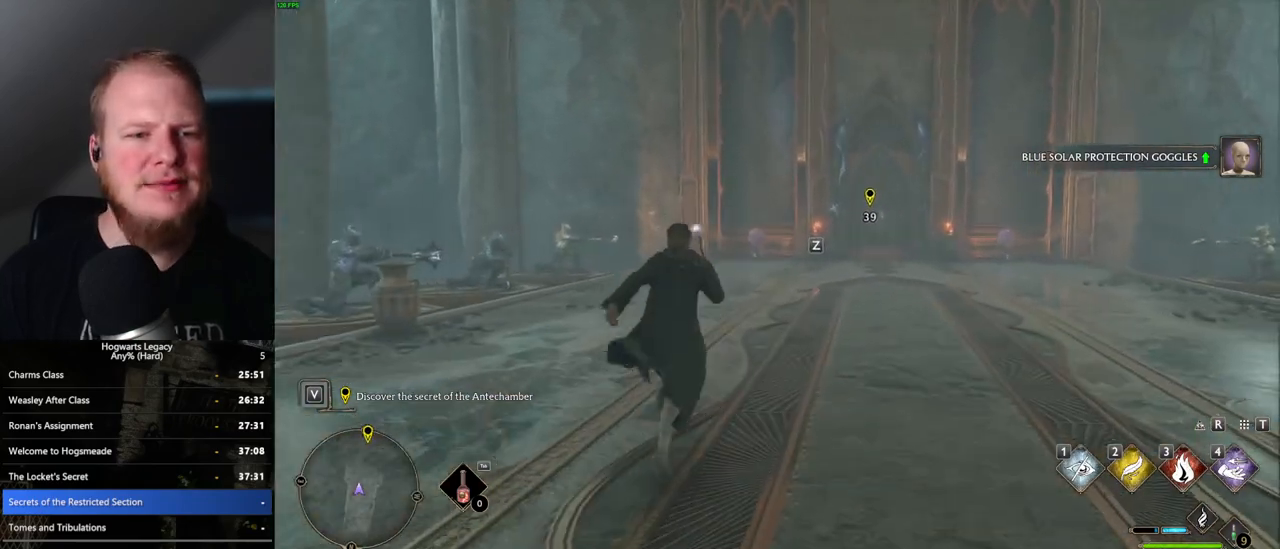
{"keys": ["w"], "mouse": ["right"], "events": [[267, "mouse_right", "down"], [267, "z", "down"], [417, "z", "up"]]}
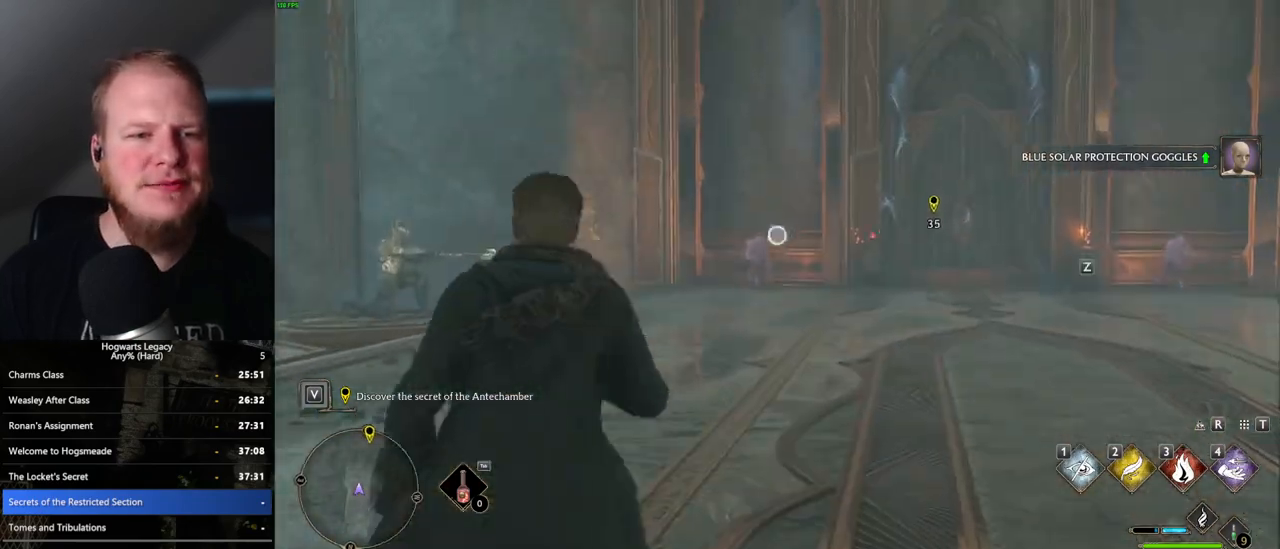
{"keys": ["w"], "mouse": ["right"], "events": []}
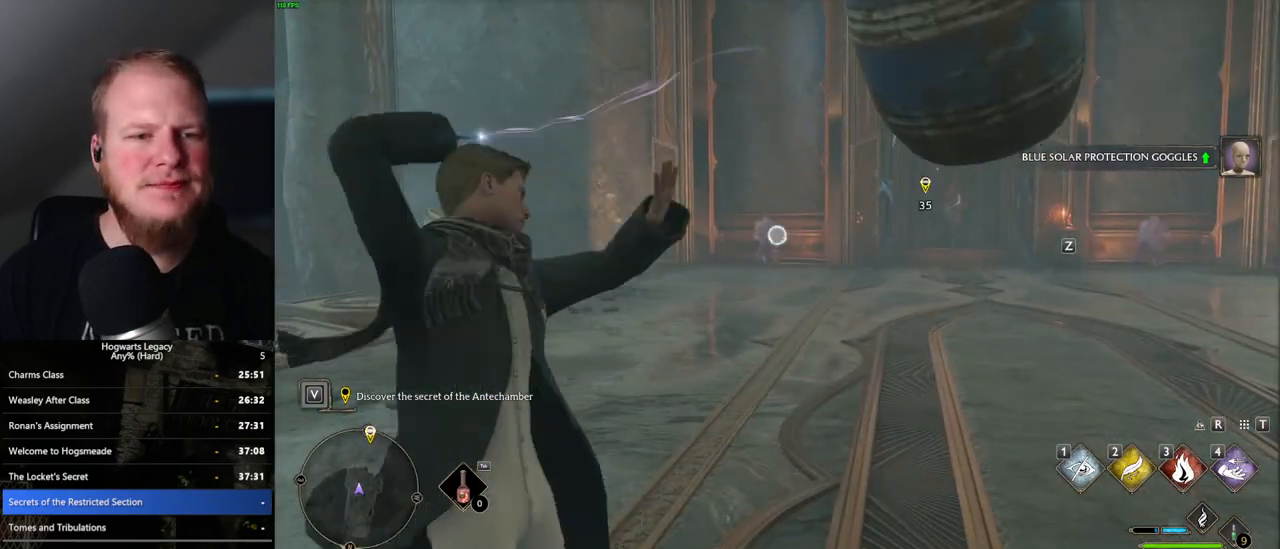
{"keys": ["d", "space", "w"], "mouse": [], "events": [[300, "d", "down"], [417, "mouse_right", "up"], [450, "space", "down"]]}
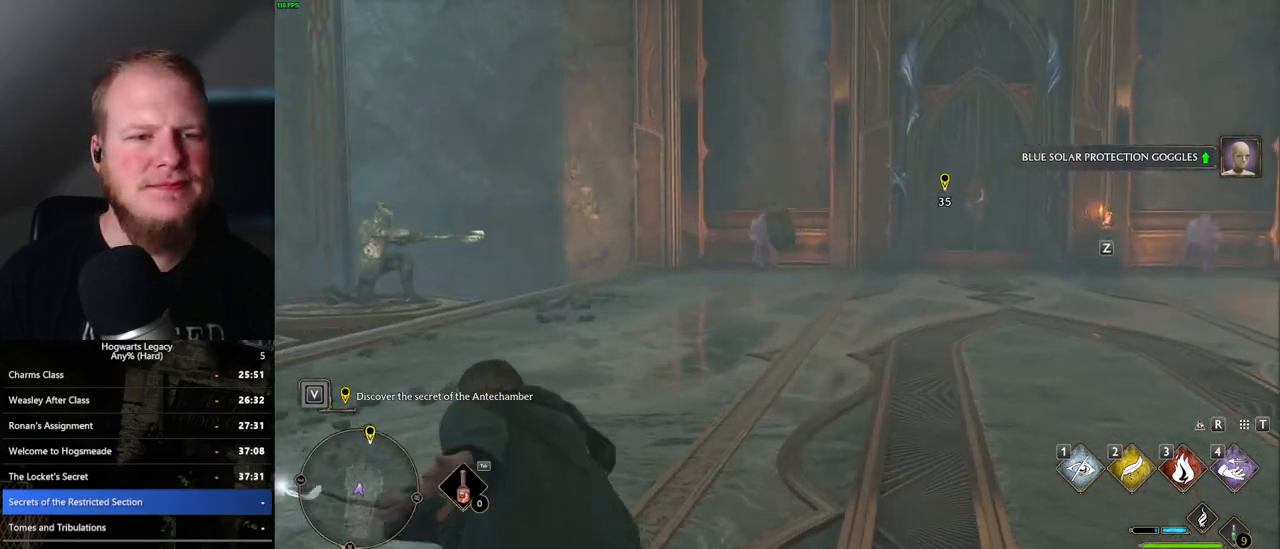
{"keys": ["w"], "mouse": ["right"], "events": [[100, "space", "up"], [300, "d", "up"], [450, "mouse_right", "down"]]}
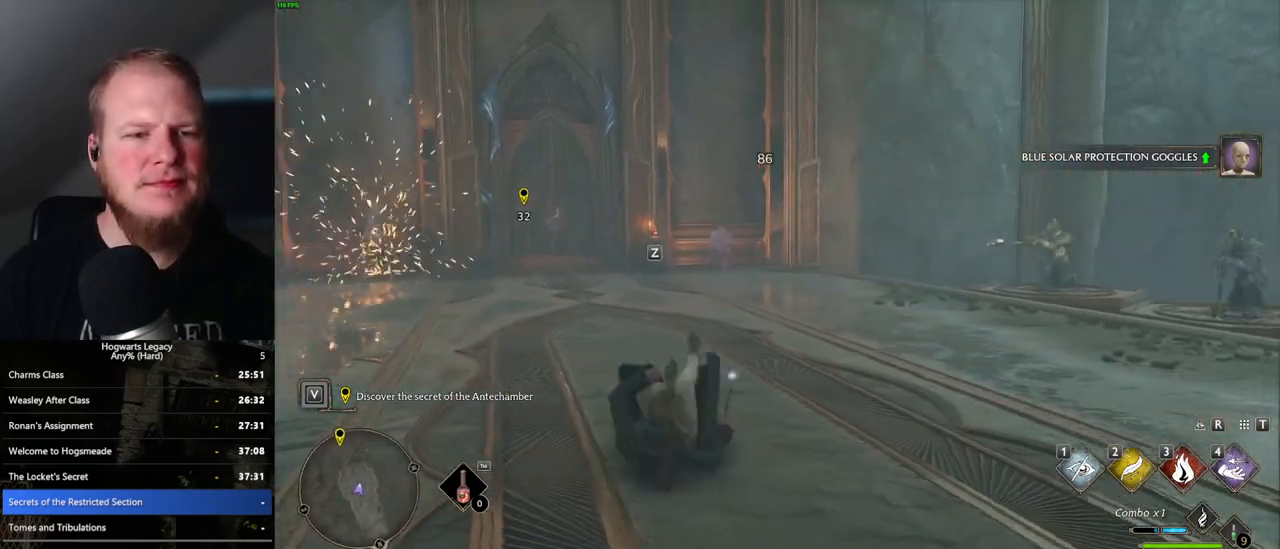
{"keys": ["w"], "mouse": ["right"], "events": [[150, "z", "down"], [250, "z", "up"]]}
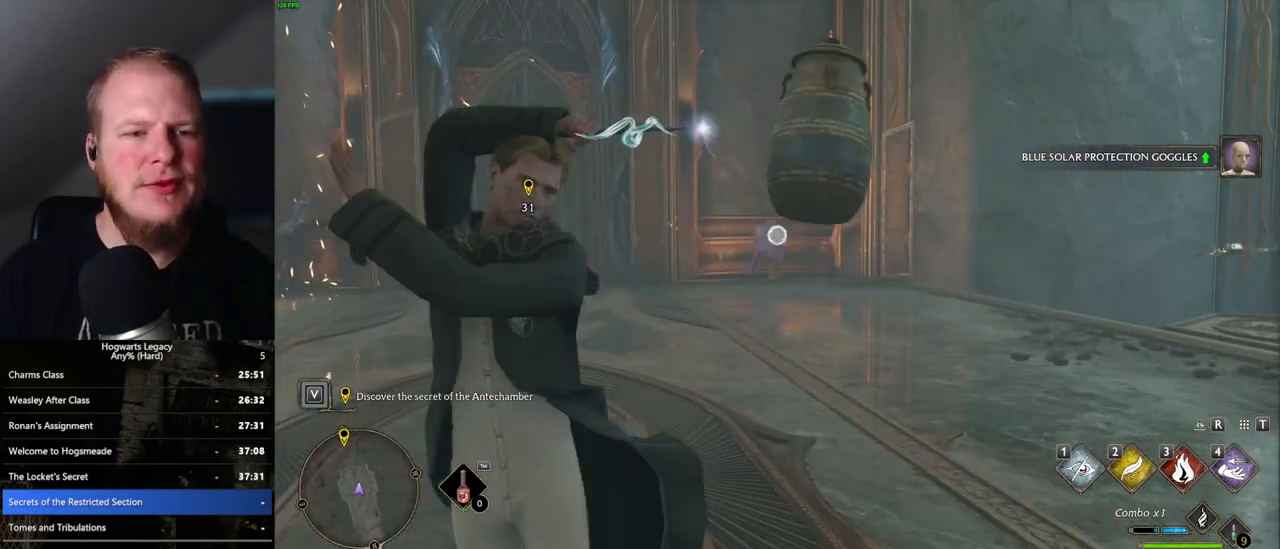
{"keys": ["w"], "mouse": ["right"], "events": []}